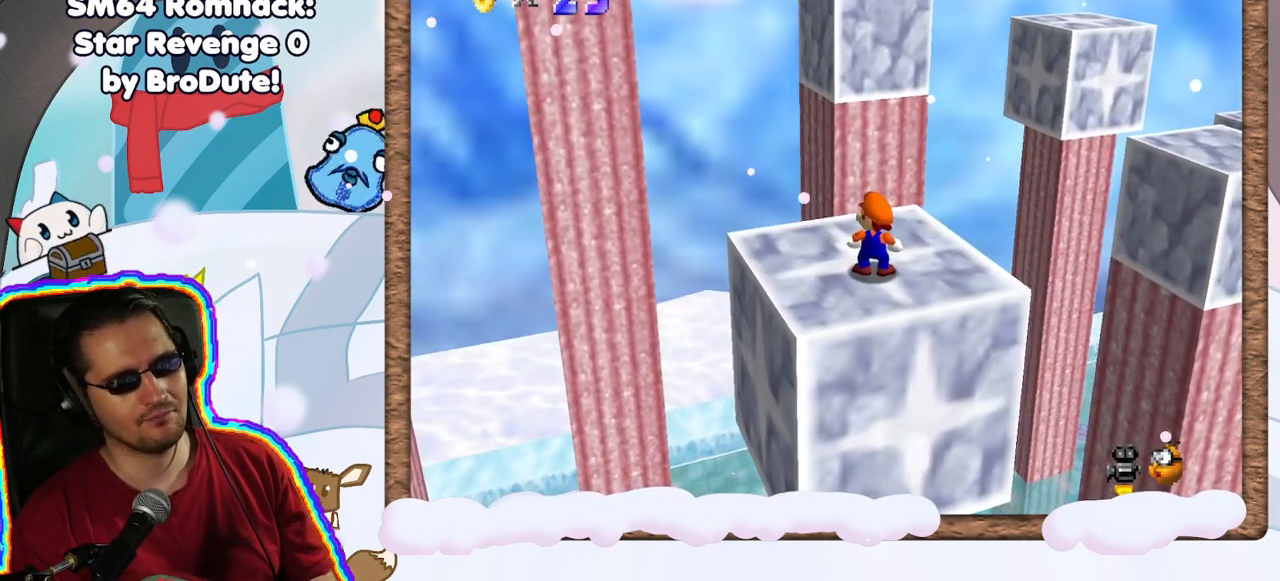
Gameplay with a controller (Nintendo layout); each line is a JSON object with the inputs held at the frame after it. "events" lists button and stick changes between this image and that frame as [ms after this image, input, new state], when the widget could be followed in between. Not read: L3 R3.
{"buttons": ["A"], "left_stick": "center", "events": [[50, "DPAD_RIGHT", "up"], [250, "left_stick", "up"], [317, "left_stick", "center"], [333, "A", "down"]]}
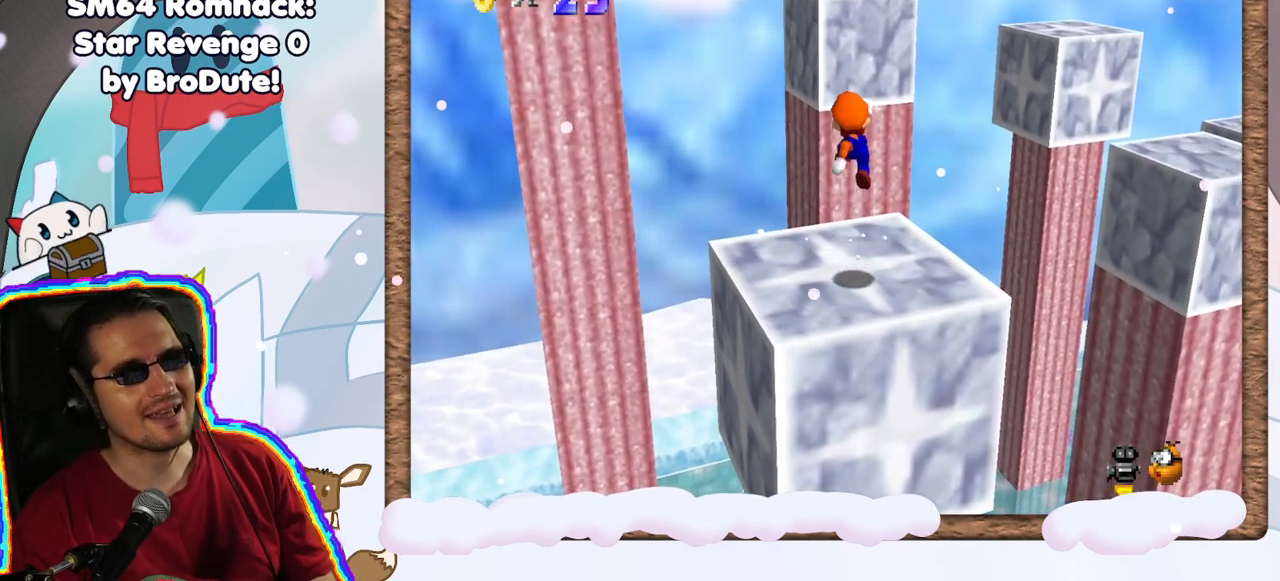
{"buttons": [], "left_stick": "center", "events": [[17, "left_stick", "down"], [100, "left_stick", "down-left"], [283, "A", "up"], [350, "left_stick", "center"]]}
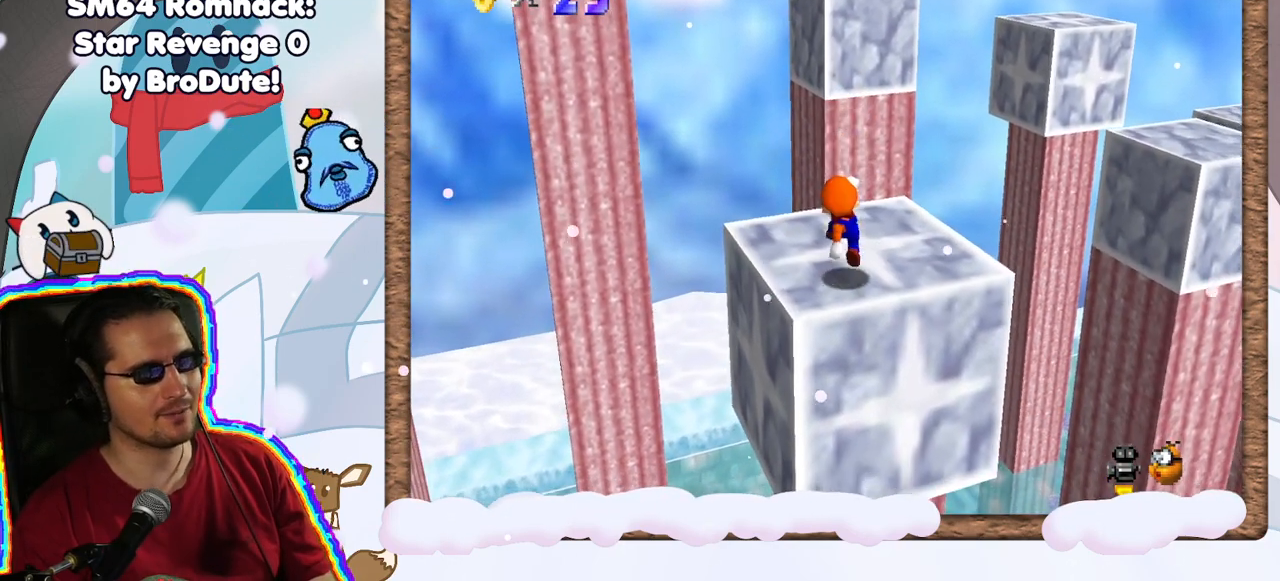
{"buttons": [], "left_stick": "center", "events": []}
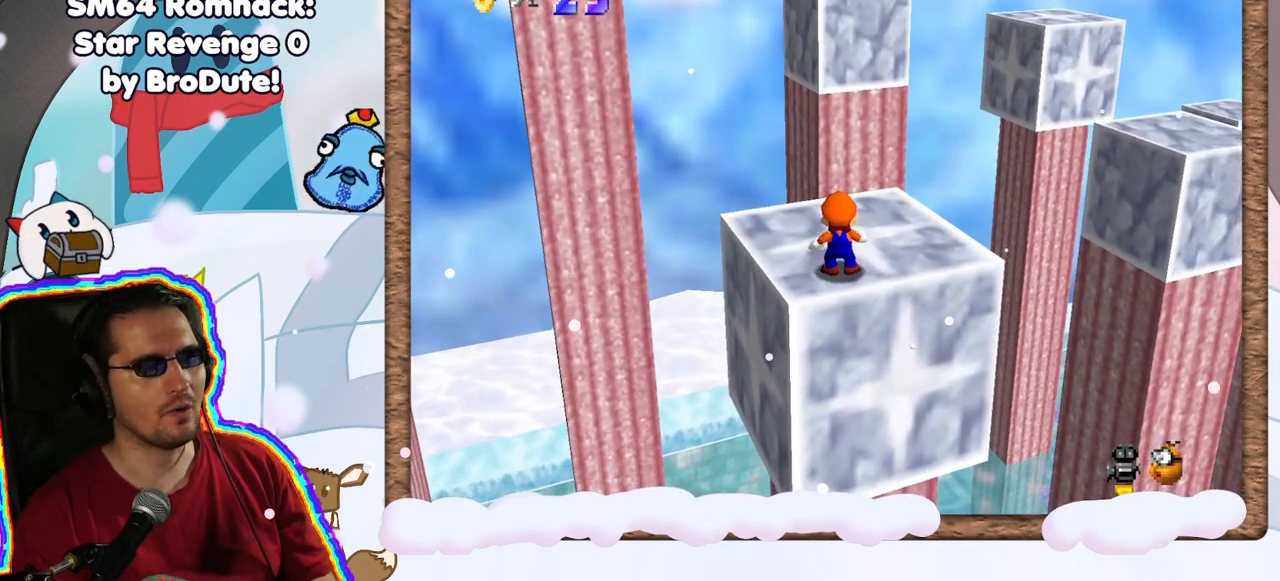
{"buttons": ["A"], "left_stick": "center", "events": [[450, "A", "down"]]}
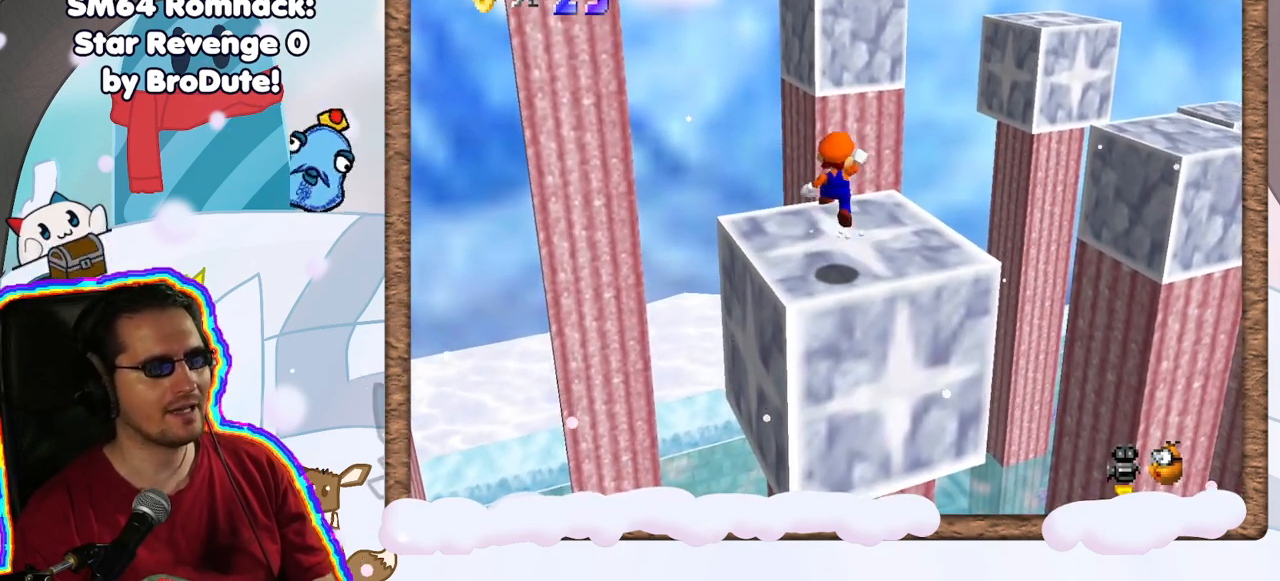
{"buttons": [], "left_stick": "center", "events": [[83, "left_stick", "right"], [300, "left_stick", "center"], [367, "A", "up"]]}
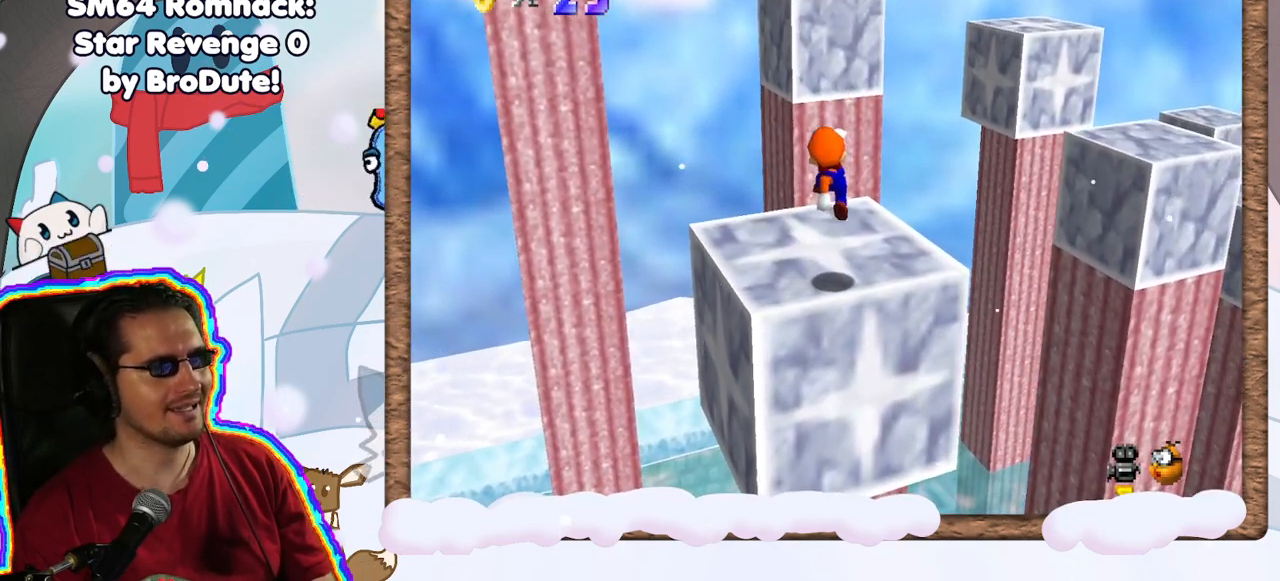
{"buttons": [], "left_stick": "center", "events": [[300, "B", "down"], [367, "B", "up"]]}
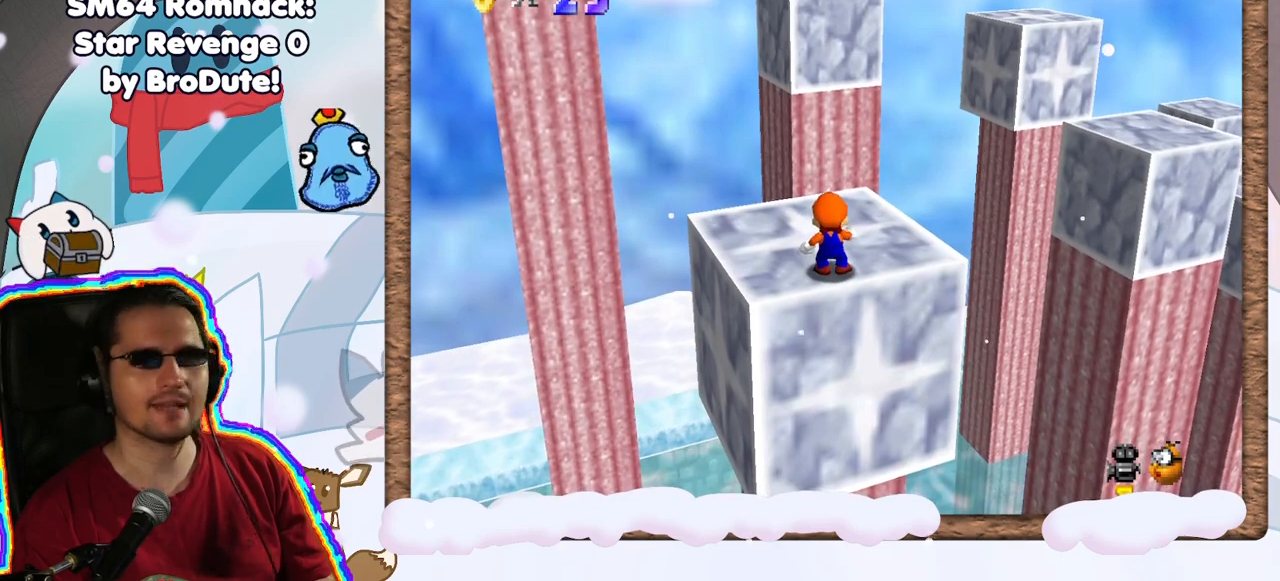
{"buttons": [], "left_stick": "center", "events": []}
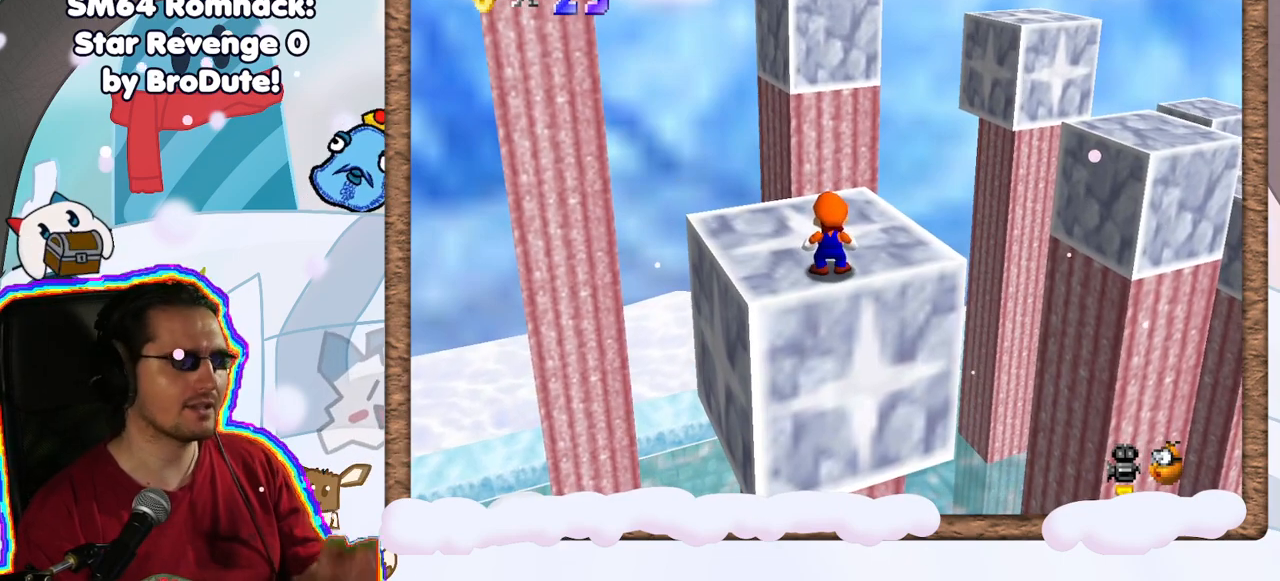
{"buttons": [], "left_stick": "center", "events": []}
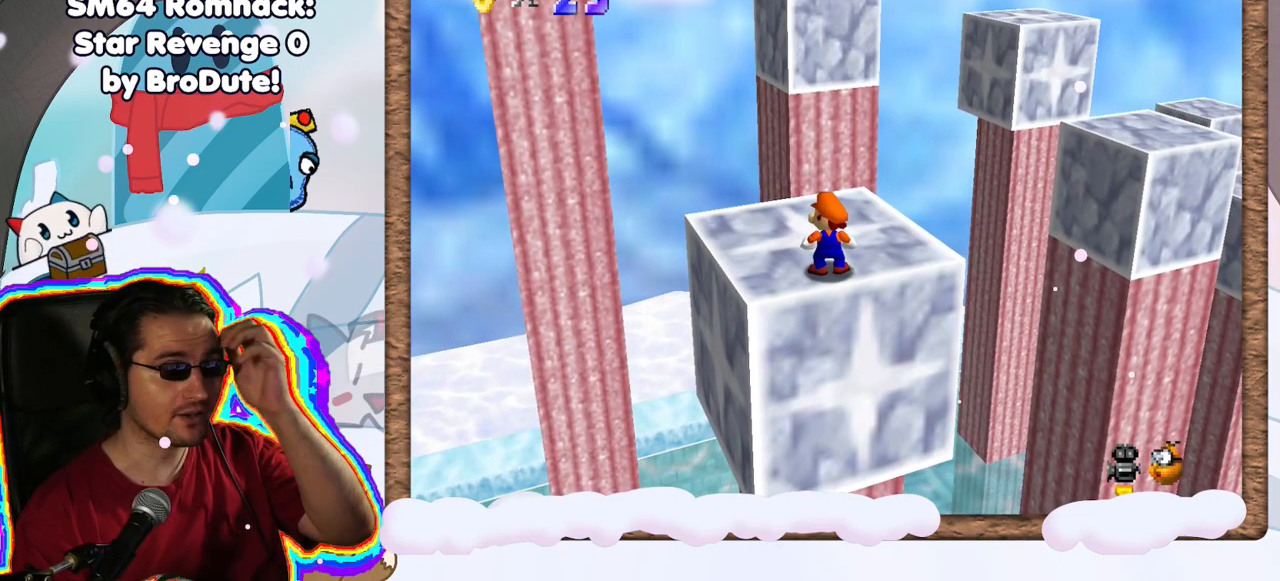
{"buttons": [], "left_stick": "center", "events": []}
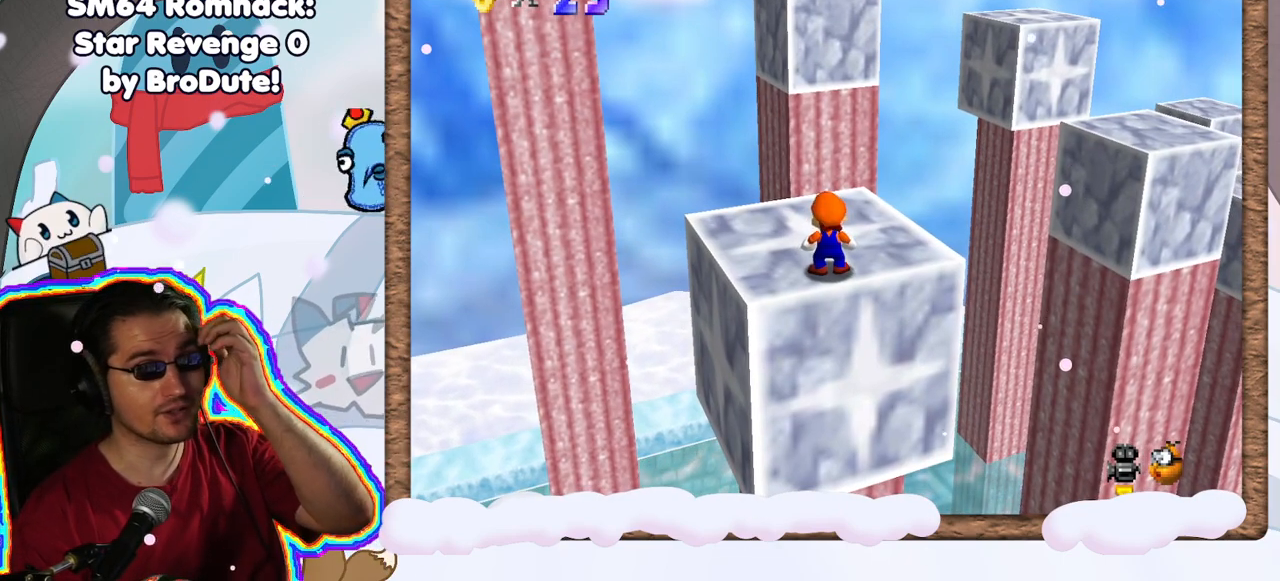
{"buttons": [], "left_stick": "center", "events": []}
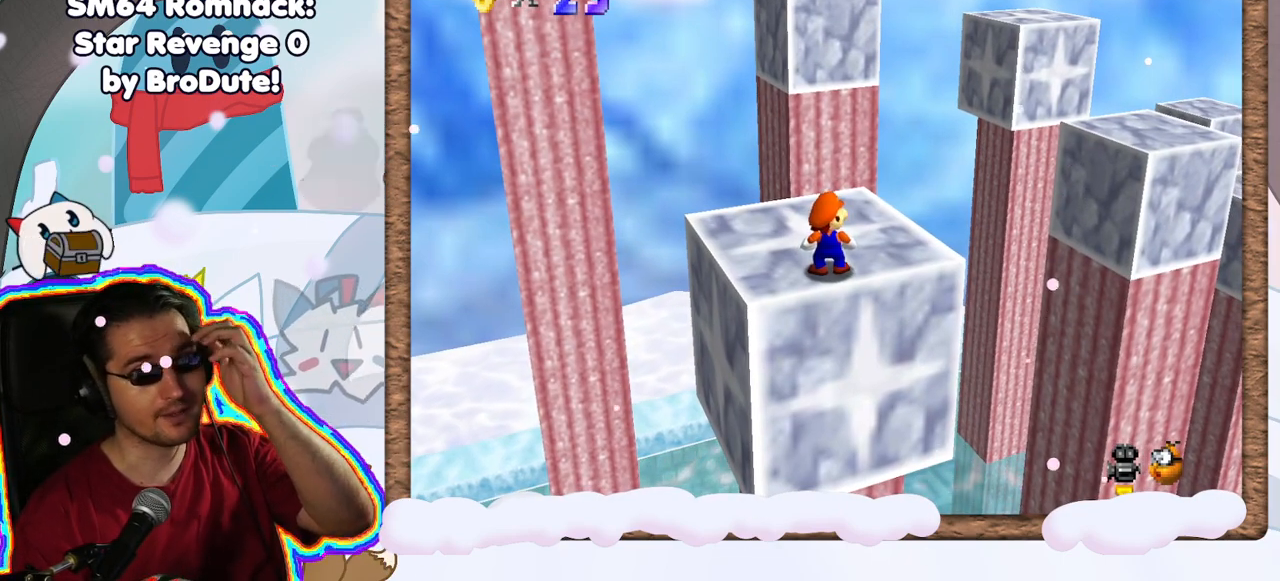
{"buttons": [], "left_stick": "center", "events": []}
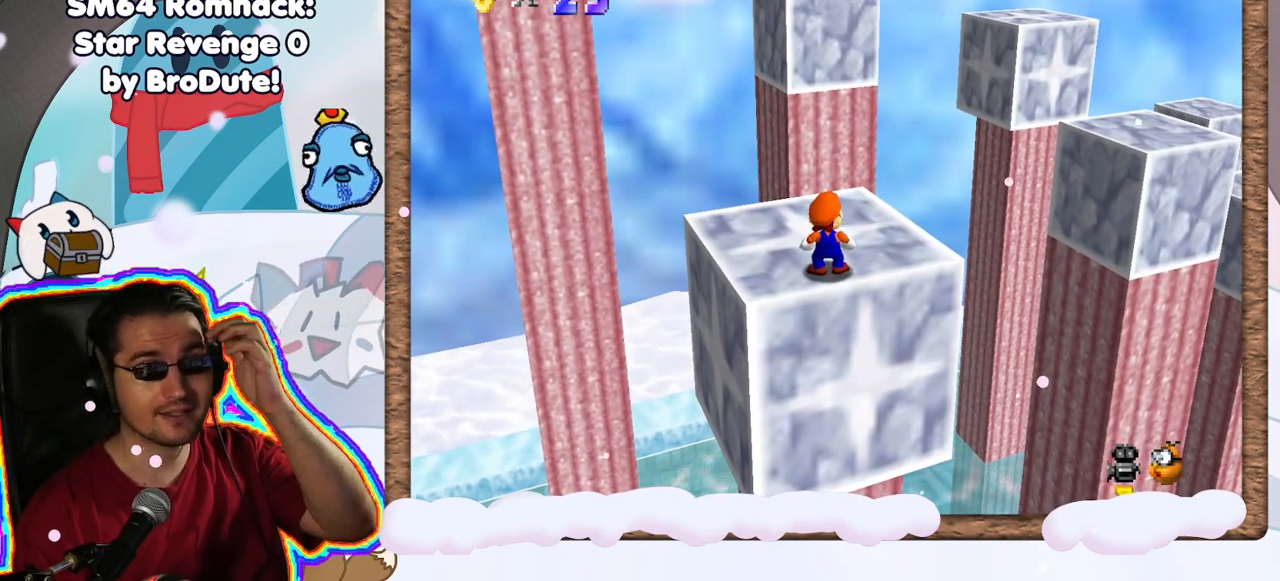
{"buttons": [], "left_stick": "center", "events": []}
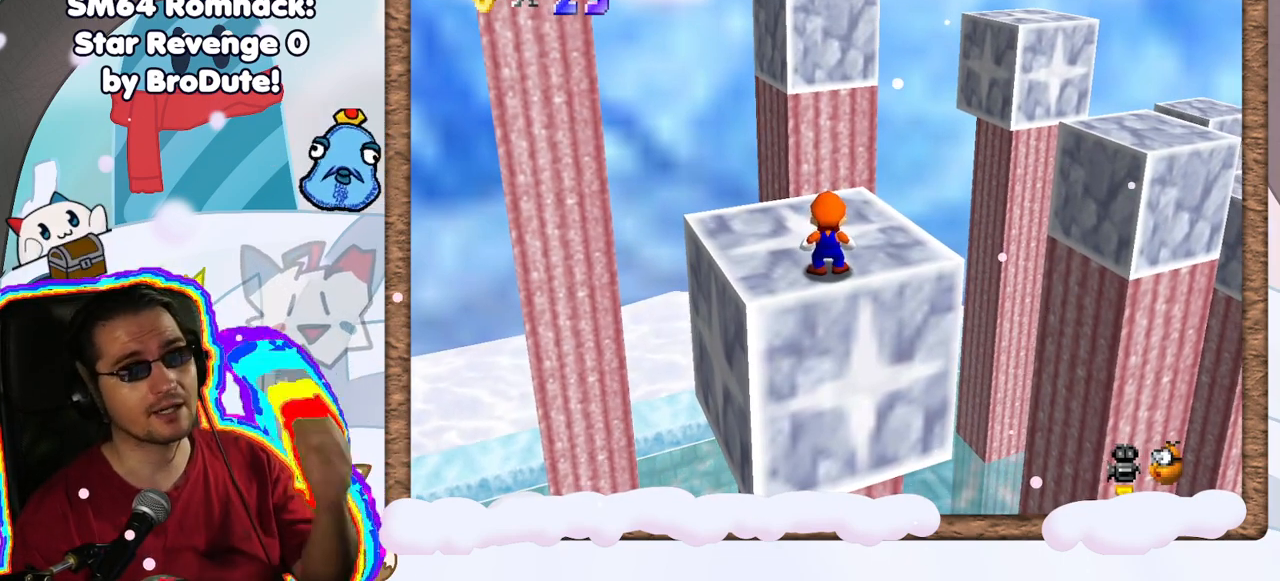
{"buttons": [], "left_stick": "center", "events": []}
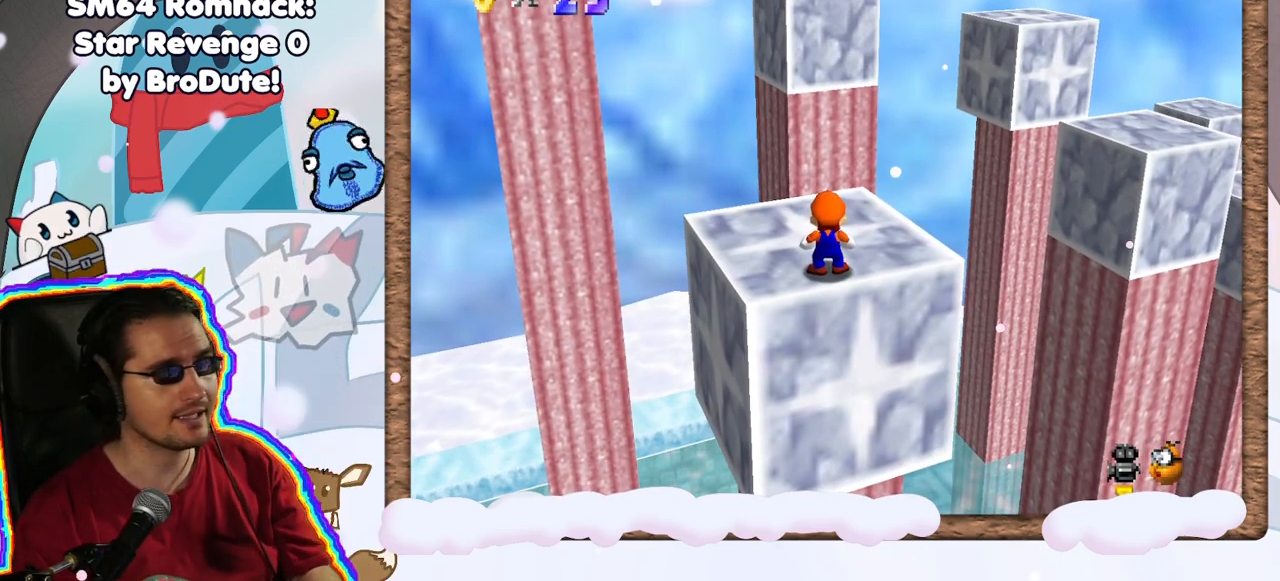
{"buttons": ["A"], "left_stick": "center", "events": [[267, "A", "down"], [267, "left_stick", "right"], [450, "left_stick", "center"]]}
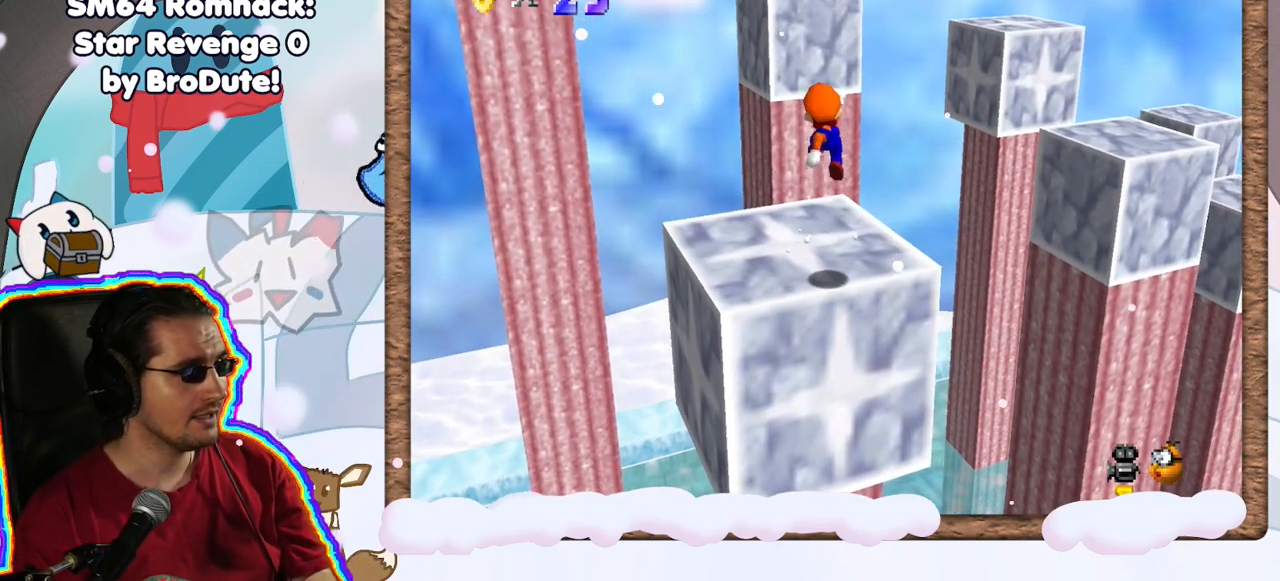
{"buttons": [], "left_stick": "center", "events": [[17, "C_DOWN", "down"], [67, "C_DOWN", "up"], [217, "A", "up"]]}
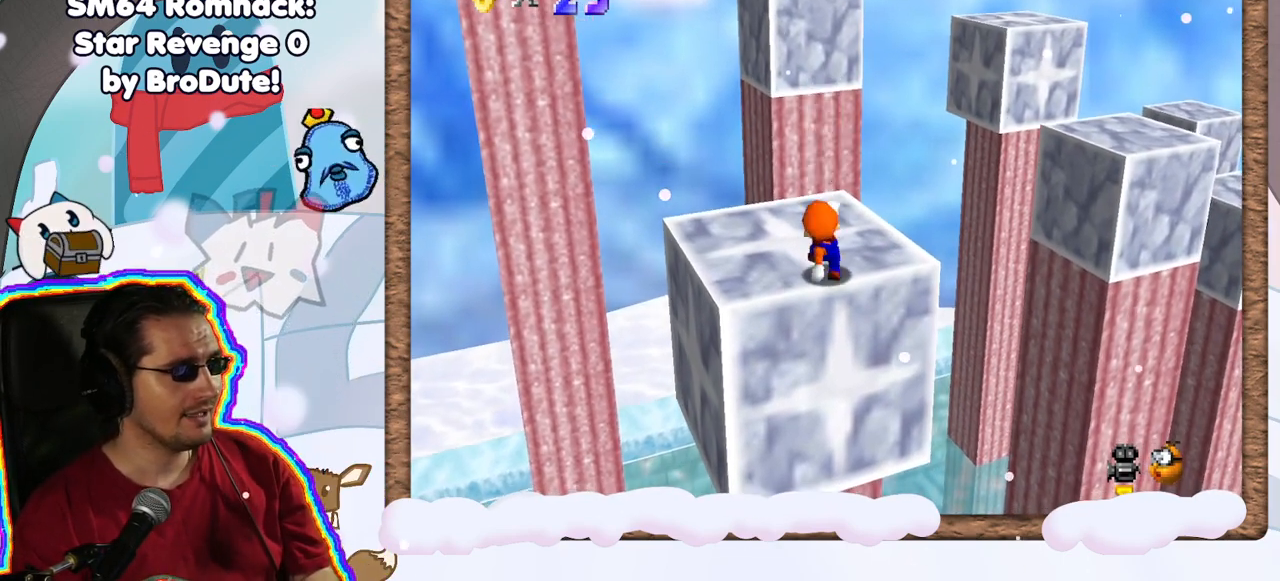
{"buttons": [], "left_stick": "center", "events": []}
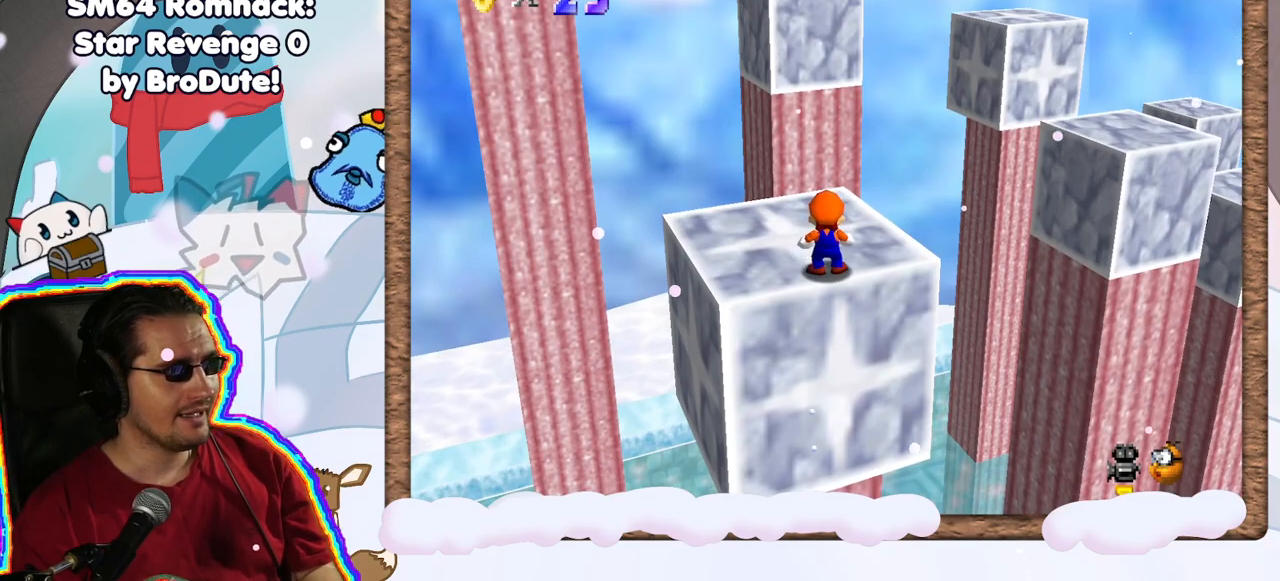
{"buttons": [], "left_stick": "up-right"}
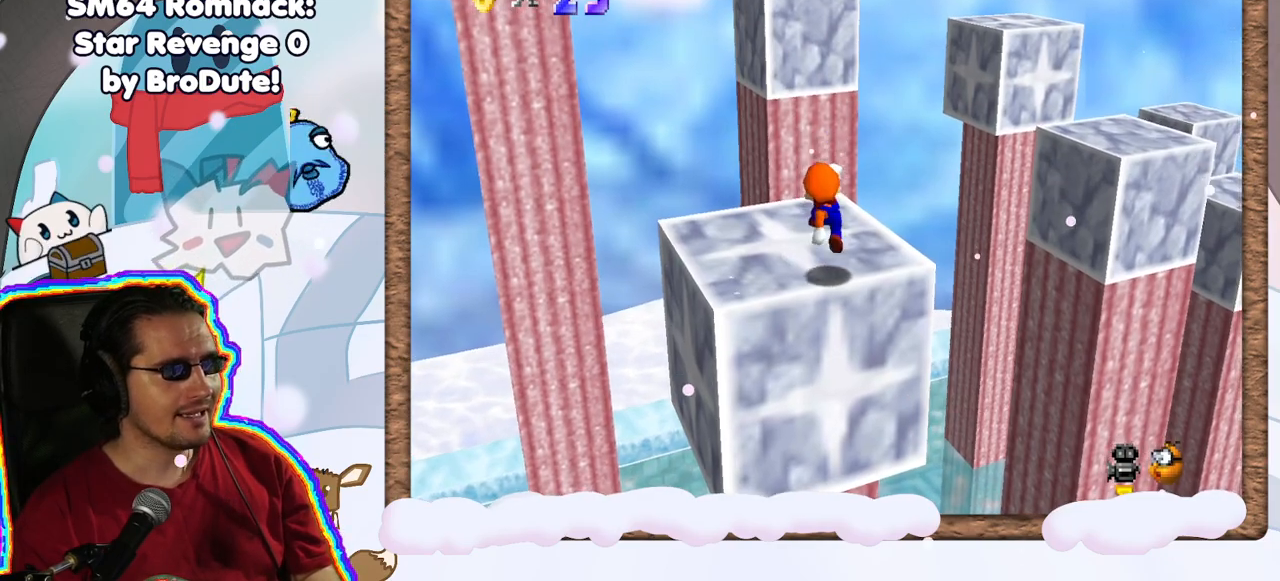
{"buttons": [], "left_stick": "up", "events": [[83, "left_stick", "up"], [150, "A", "down"], [283, "A", "up"]]}
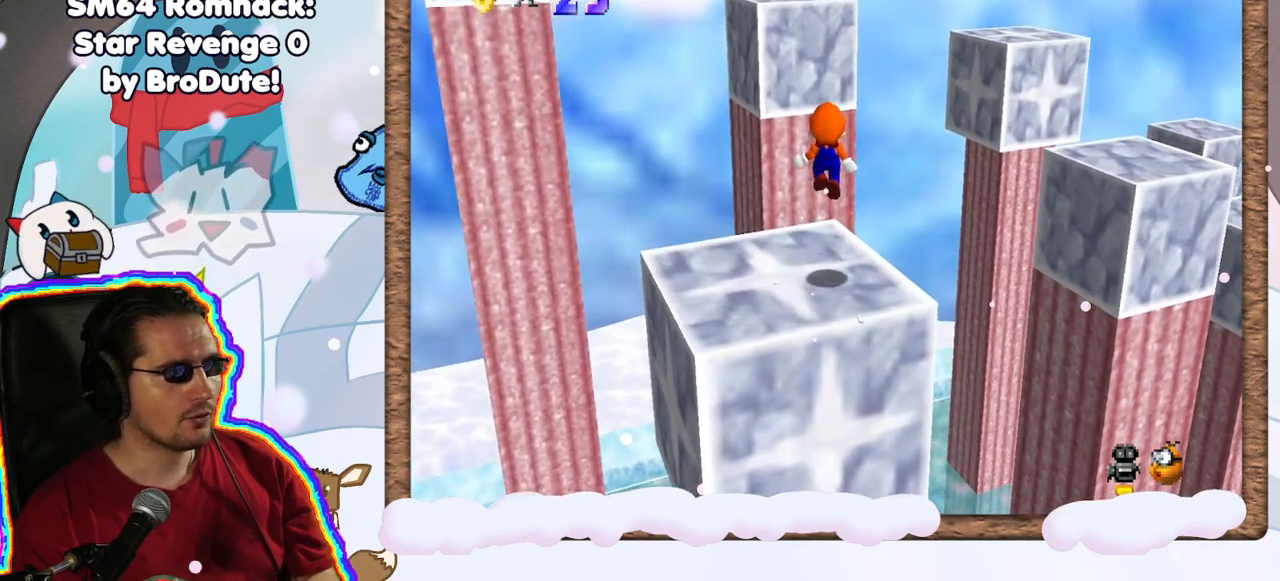
{"buttons": ["A"], "left_stick": "up-left", "events": [[300, "A", "down"], [317, "left_stick", "up-left"]]}
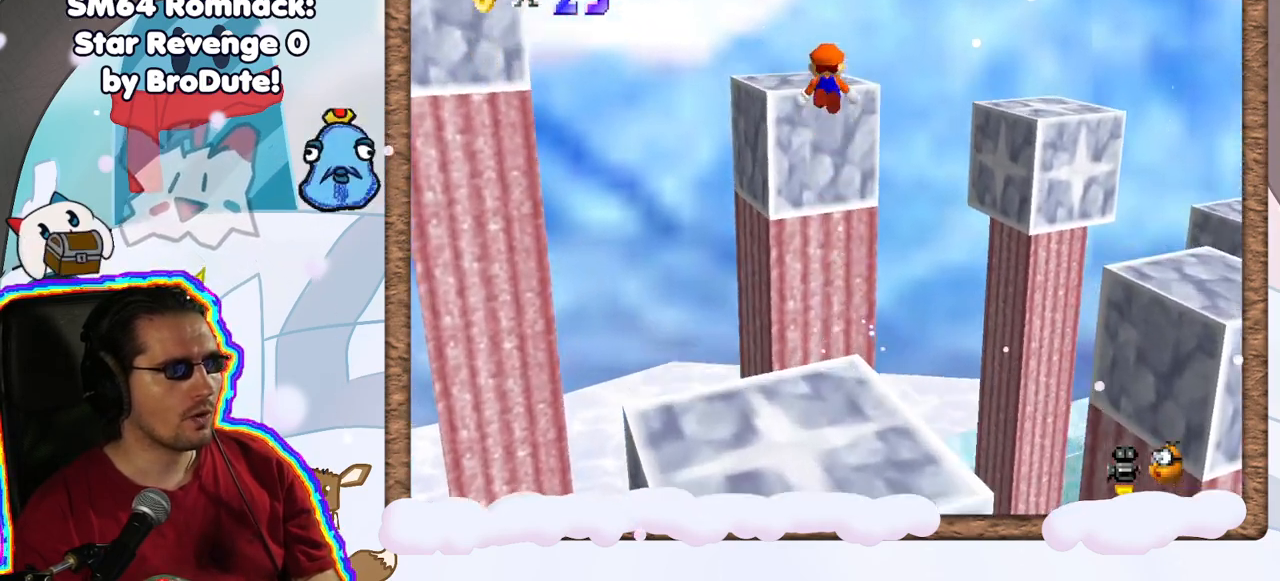
{"buttons": [], "left_stick": "center", "events": [[383, "A", "up"], [417, "left_stick", "center"]]}
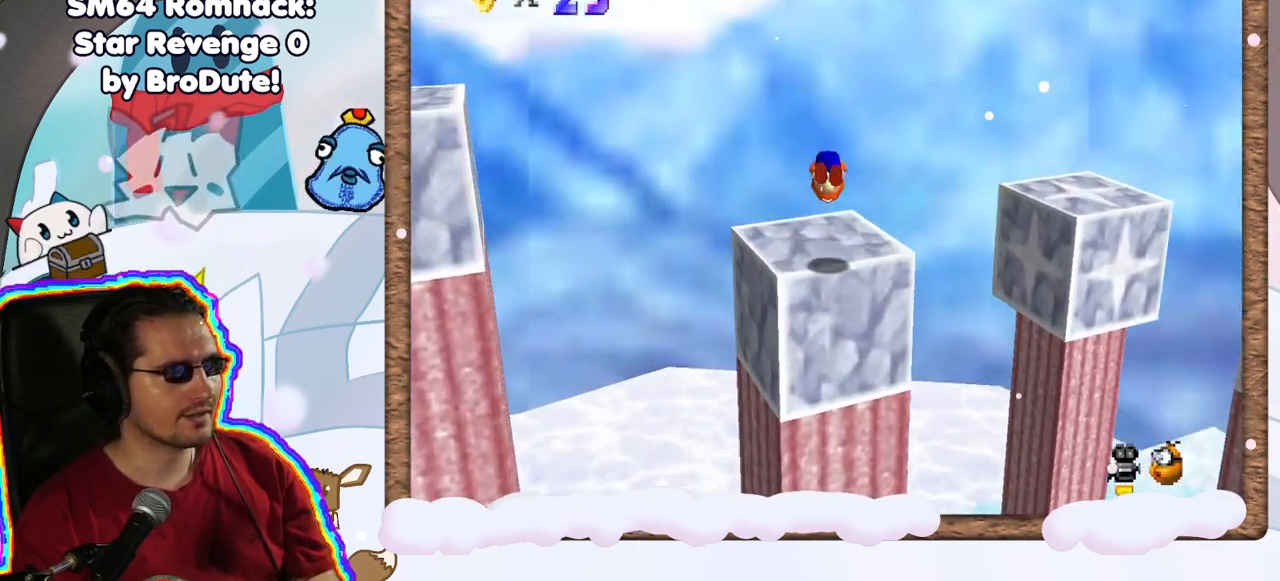
{"buttons": [], "left_stick": "center", "events": [[333, "C_RIGHT", "down"], [450, "C_RIGHT", "up"]]}
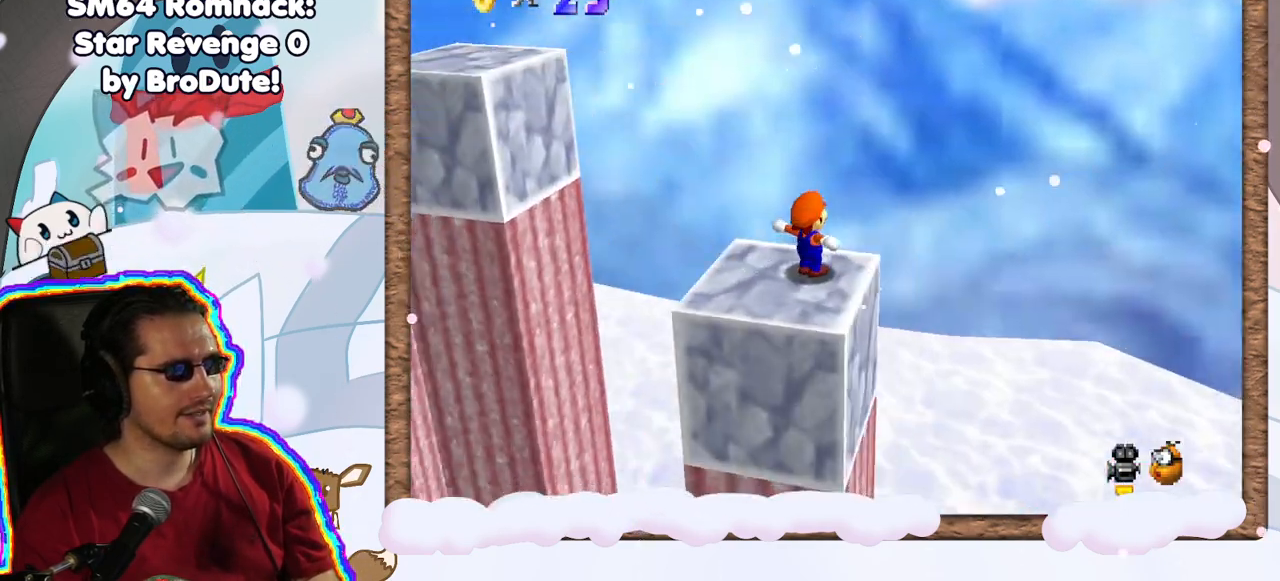
{"buttons": [], "left_stick": "center", "events": [[67, "C_RIGHT", "down"], [150, "C_RIGHT", "up"], [233, "C_RIGHT", "down"], [317, "C_RIGHT", "up"]]}
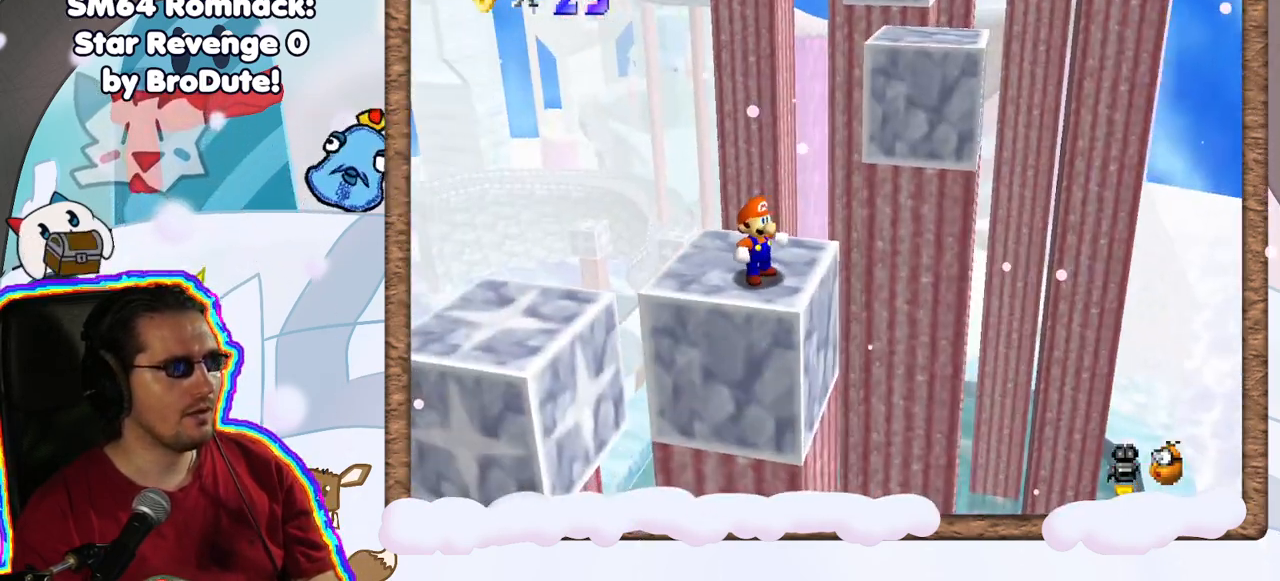
{"buttons": [], "left_stick": "center", "events": [[250, "C_LEFT", "down"], [333, "C_LEFT", "up"]]}
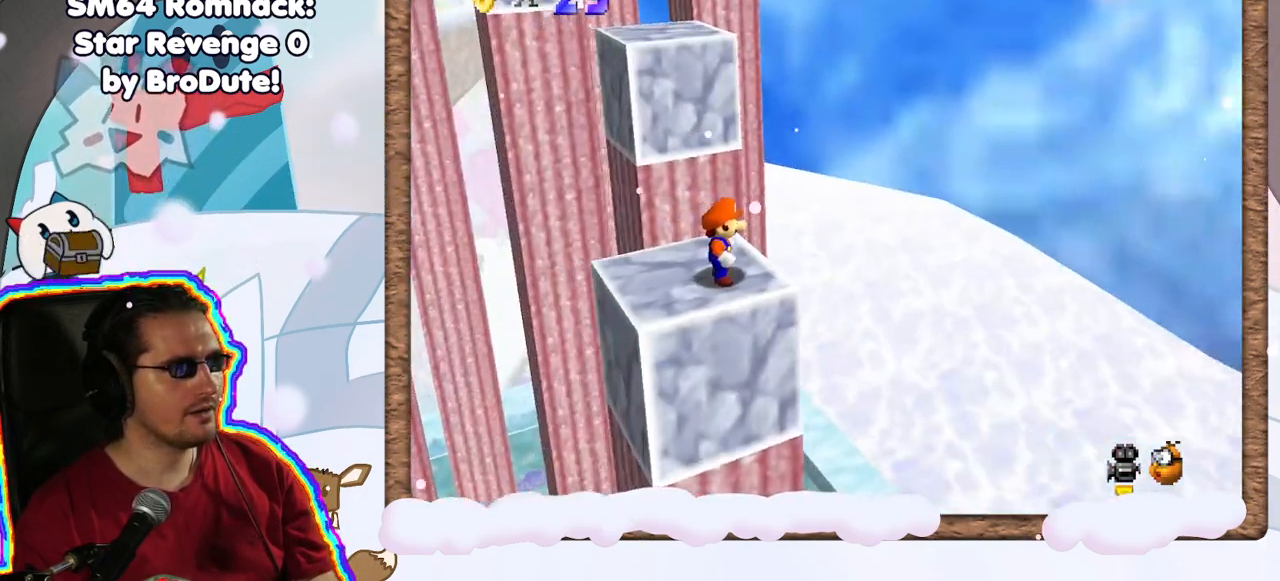
{"buttons": ["A"], "left_stick": "down-left", "events": [[50, "left_stick", "up"], [167, "left_stick", "center"], [183, "A", "down"], [433, "left_stick", "down-left"]]}
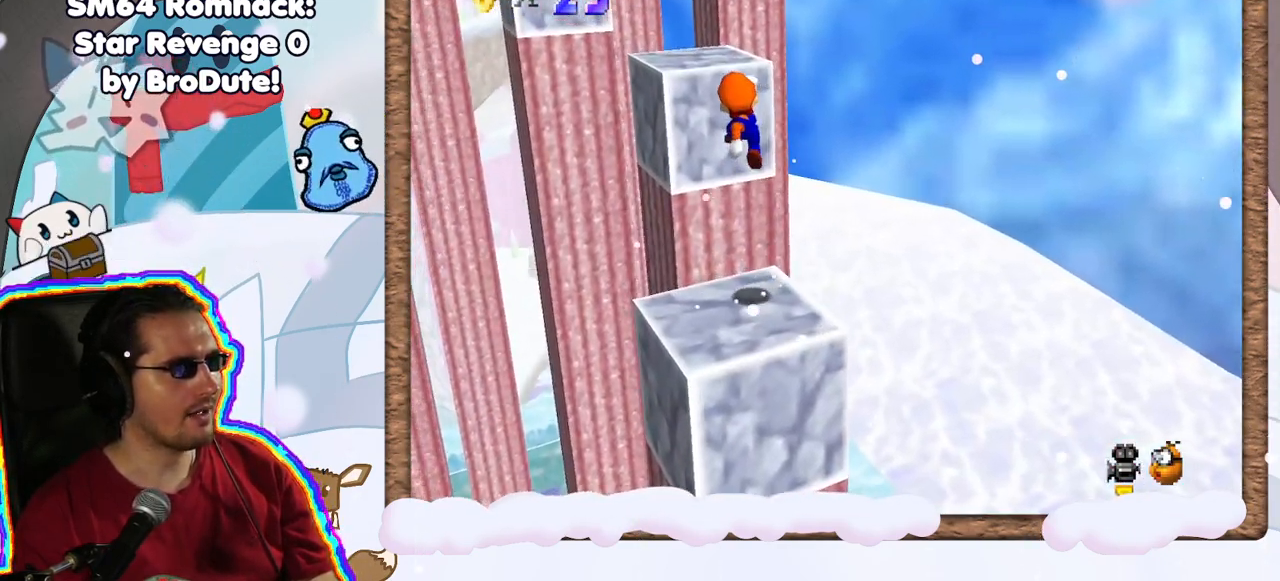
{"buttons": [], "left_stick": "center", "events": [[200, "A", "up"], [283, "left_stick", "center"]]}
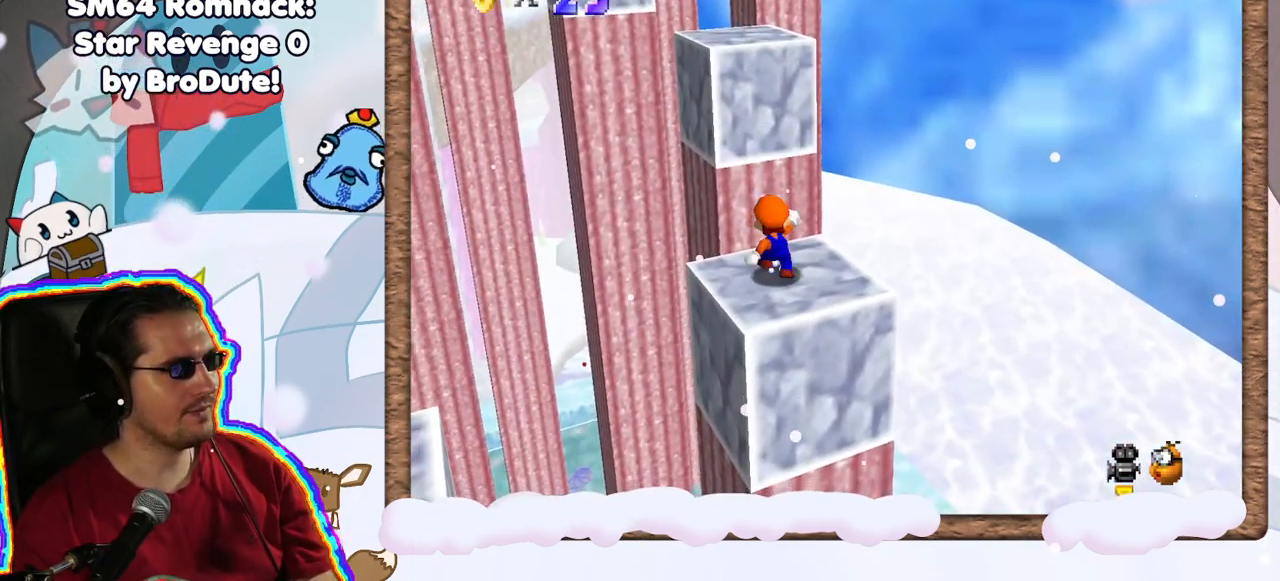
{"buttons": ["A"], "left_stick": "center", "events": [[500, "A", "down"]]}
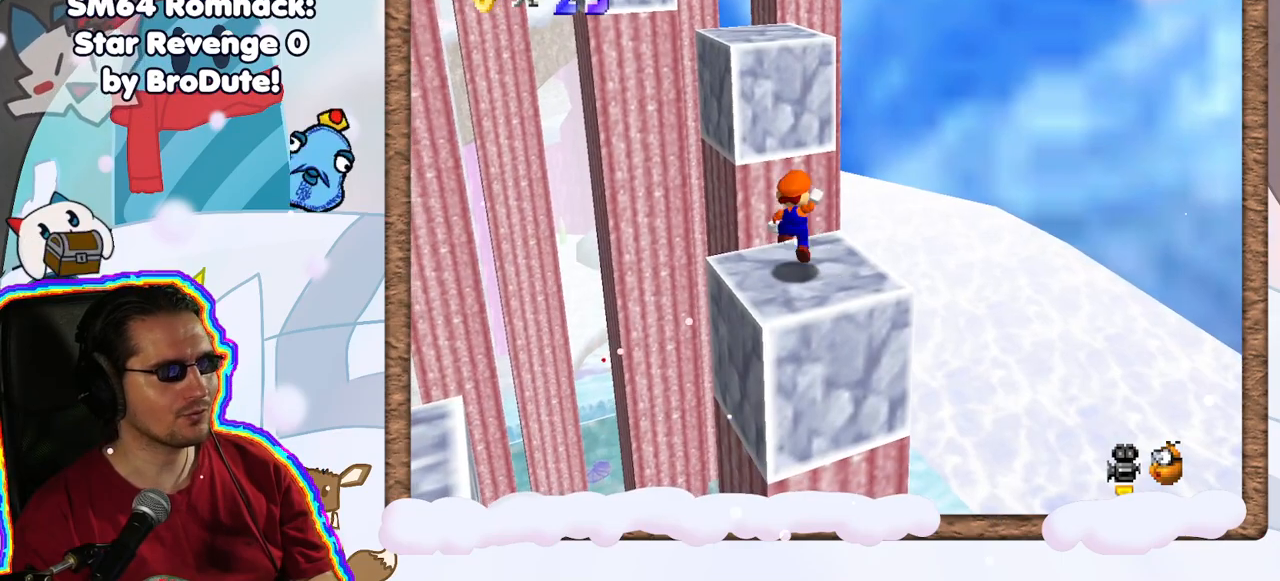
{"buttons": [], "left_stick": "right", "events": [[67, "left_stick", "down"], [300, "left_stick", "center"], [450, "left_stick", "right"], [467, "A", "up"]]}
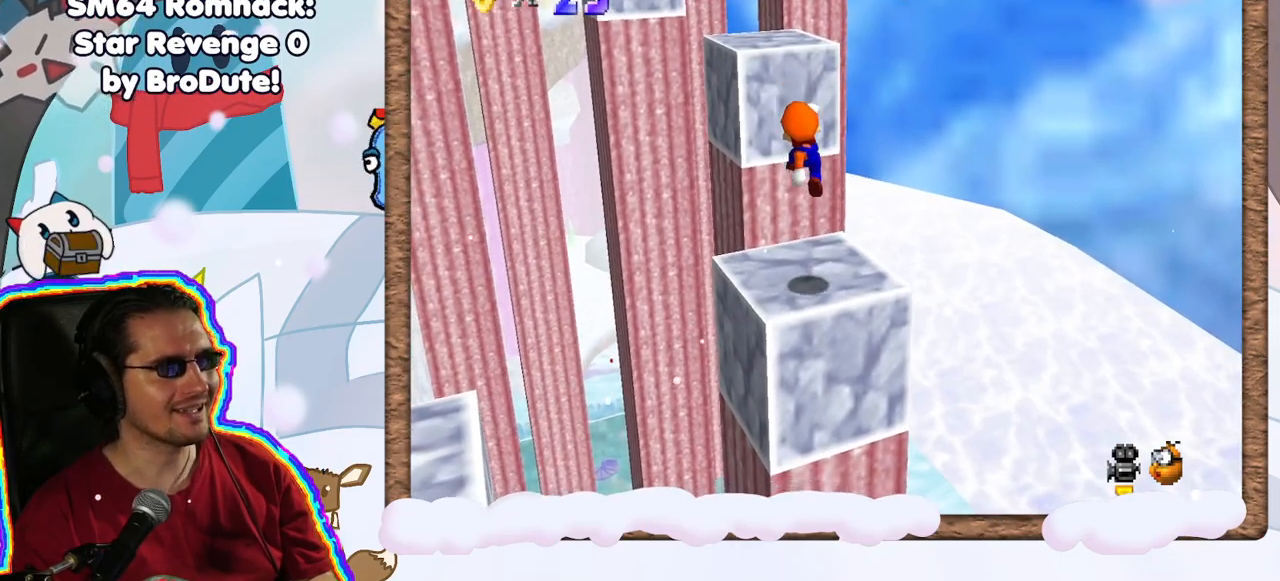
{"buttons": [], "left_stick": "center", "events": [[50, "left_stick", "center"], [100, "DPAD_UP", "down"], [183, "DPAD_UP", "up"], [300, "DPAD_DOWN", "down"], [350, "DPAD_DOWN", "up"]]}
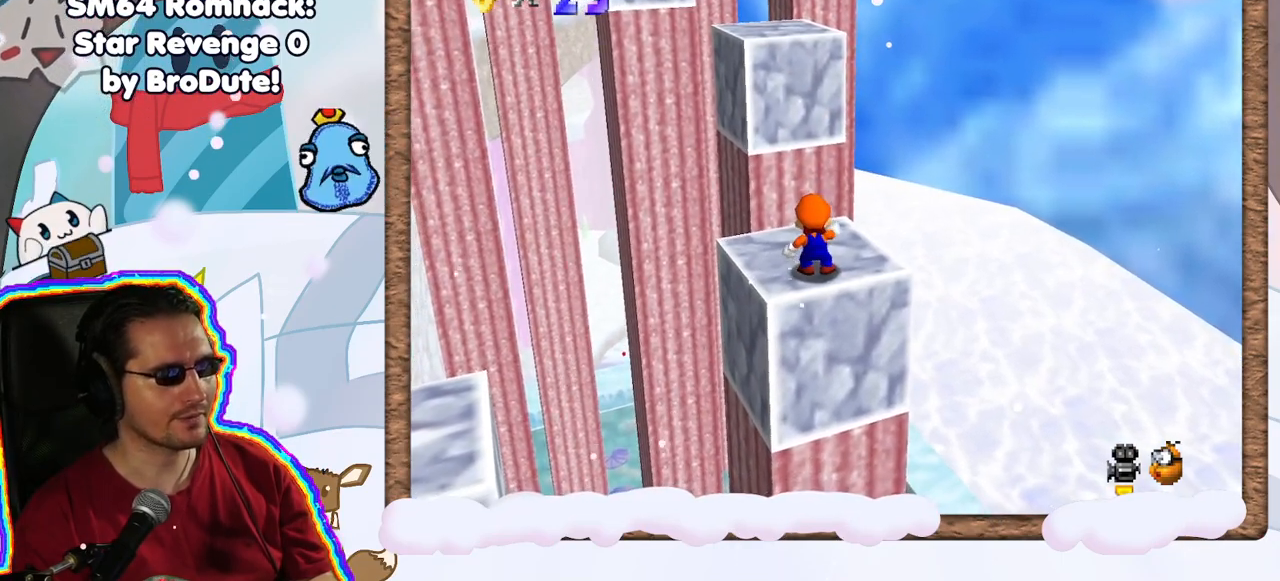
{"buttons": [], "left_stick": "up", "events": [[300, "left_stick", "up"], [317, "A", "down"], [383, "A", "up"]]}
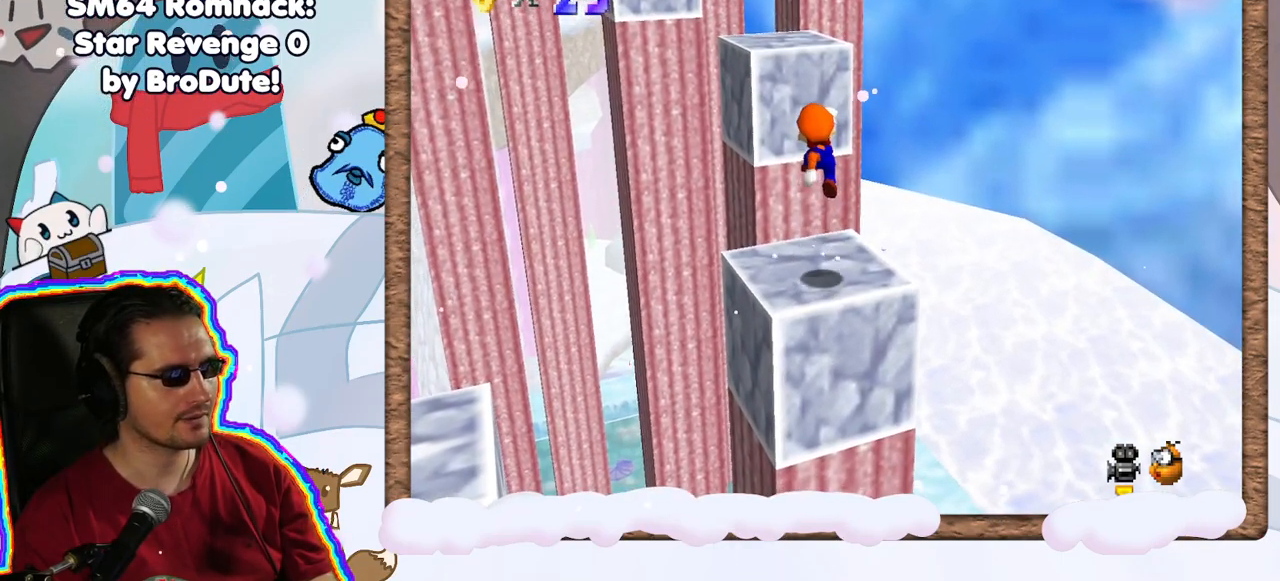
{"buttons": ["A"], "left_stick": "up", "events": [[367, "A", "down"]]}